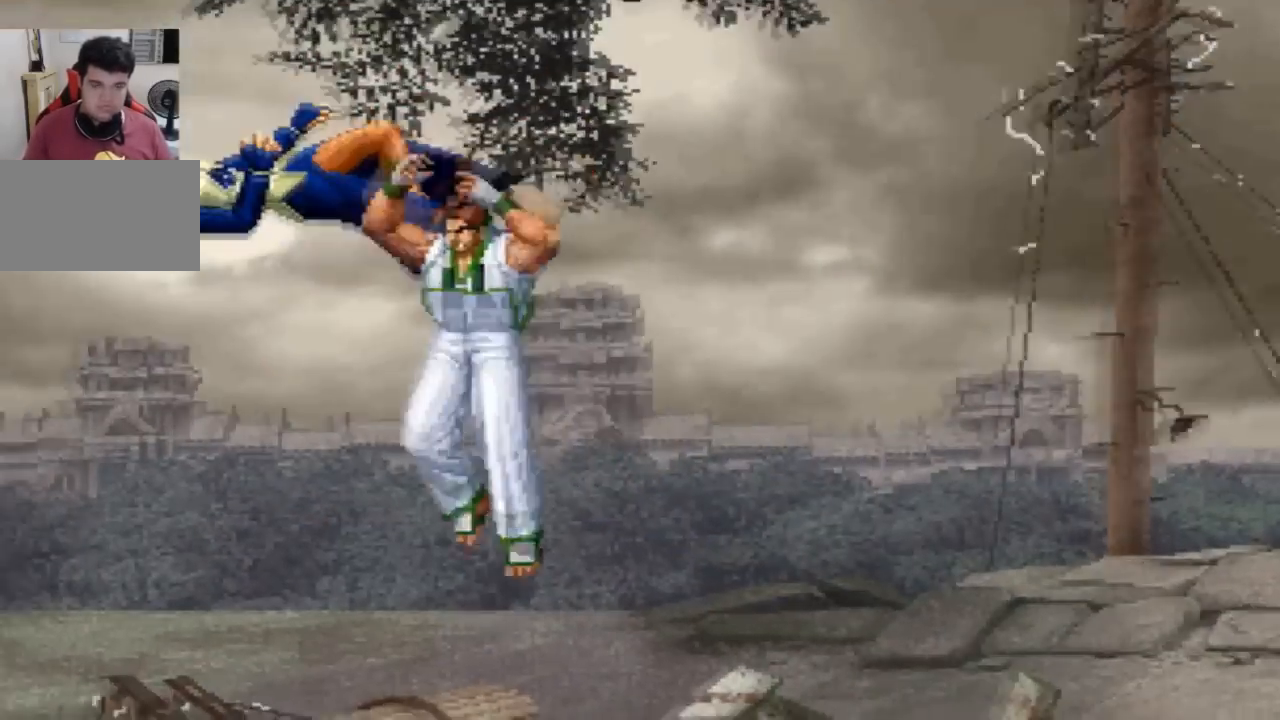
Gameplay with a controller (arcade stick); each line is a JSON object with the inputs held at the frame after it. "events" lists button and stick changes between this image and that frame as [ms after this image, input, new state], when the widget could be followed in between. Not read: L3 R3.
{"buttons": [], "left_stick": "center", "events": []}
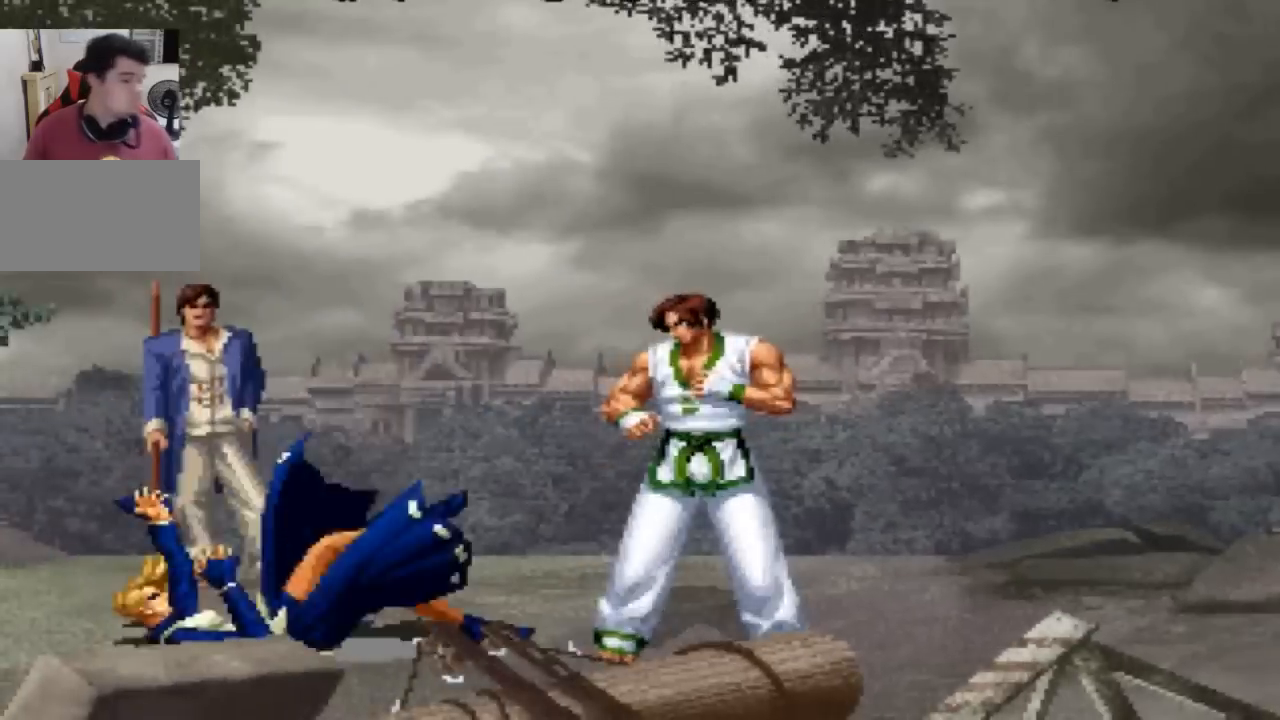
{"buttons": [], "left_stick": "center", "events": []}
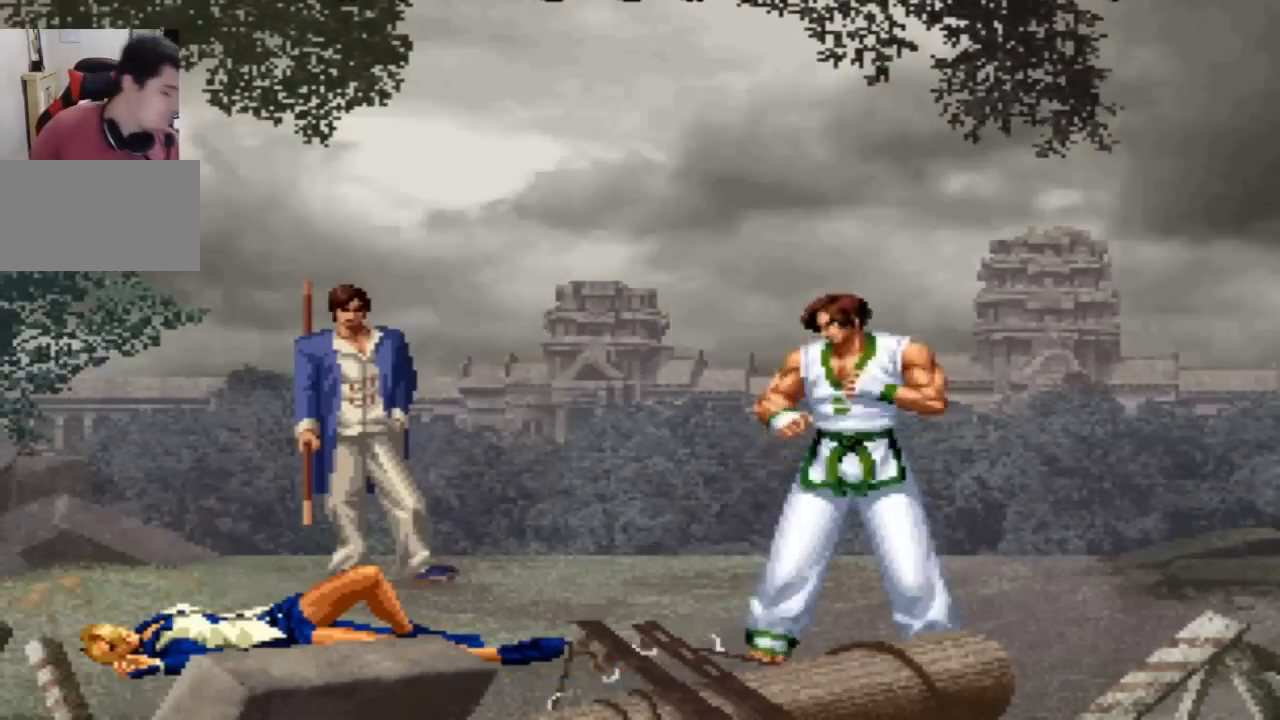
{"buttons": [], "left_stick": "center", "events": []}
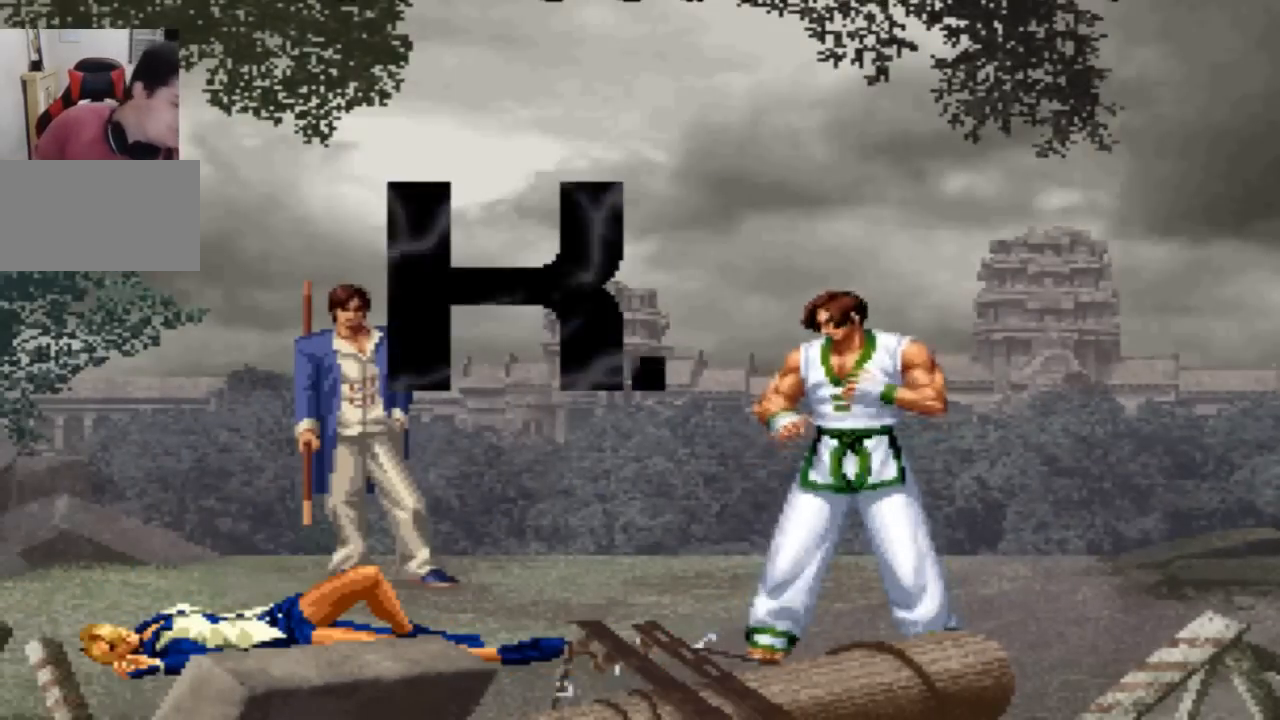
{"buttons": [], "left_stick": "center", "events": []}
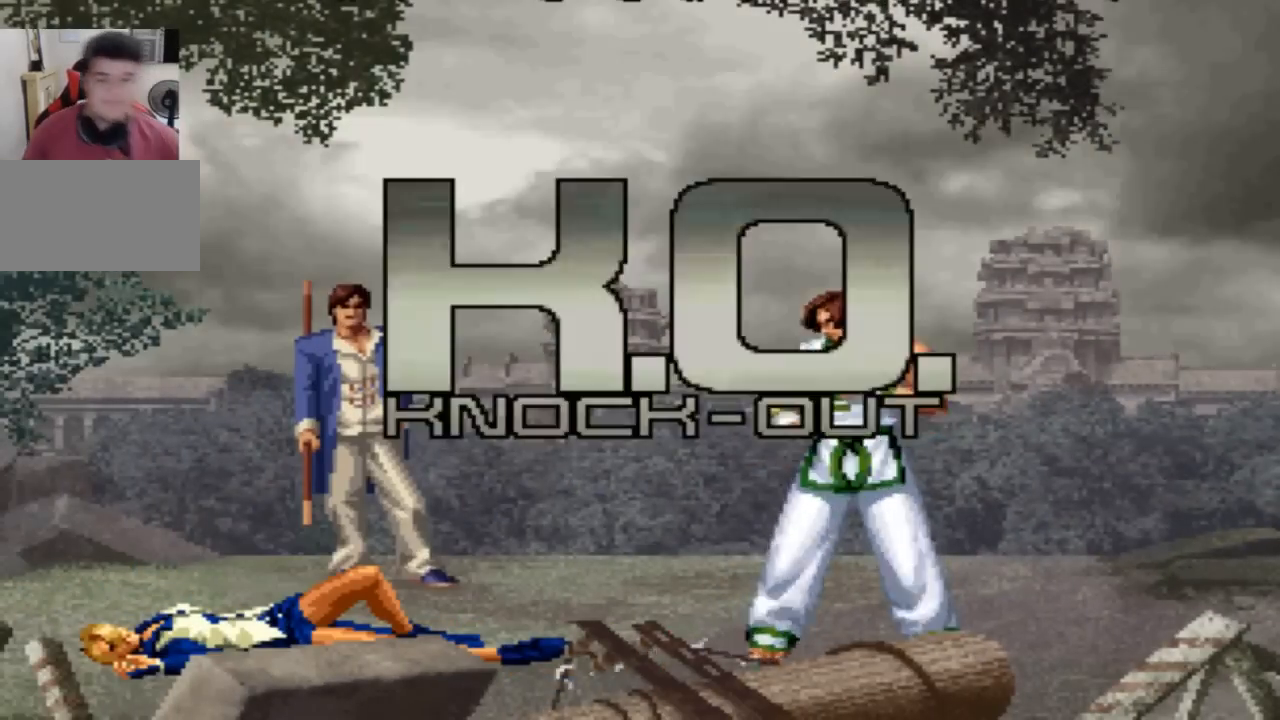
{"buttons": [], "left_stick": "center", "events": []}
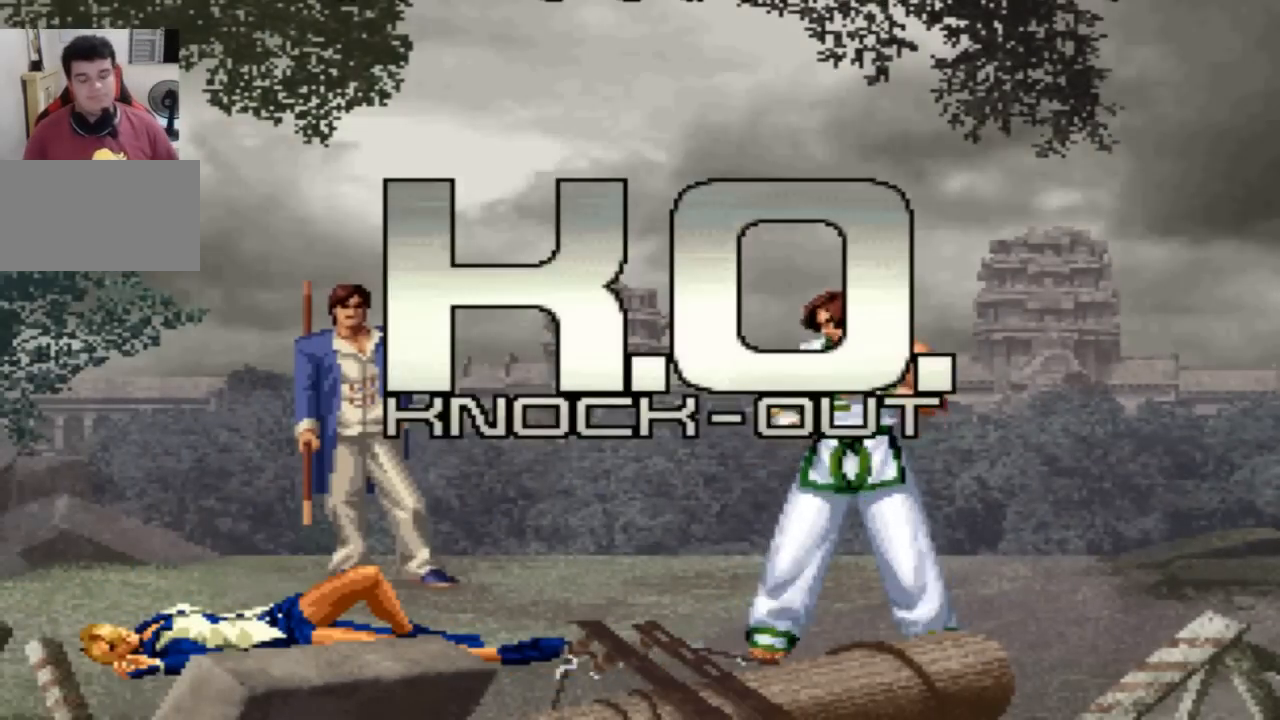
{"buttons": ["CROSS", "SQUARE"], "left_stick": "center", "events": [[401, "SQUARE", "down"], [467, "CROSS", "down"]]}
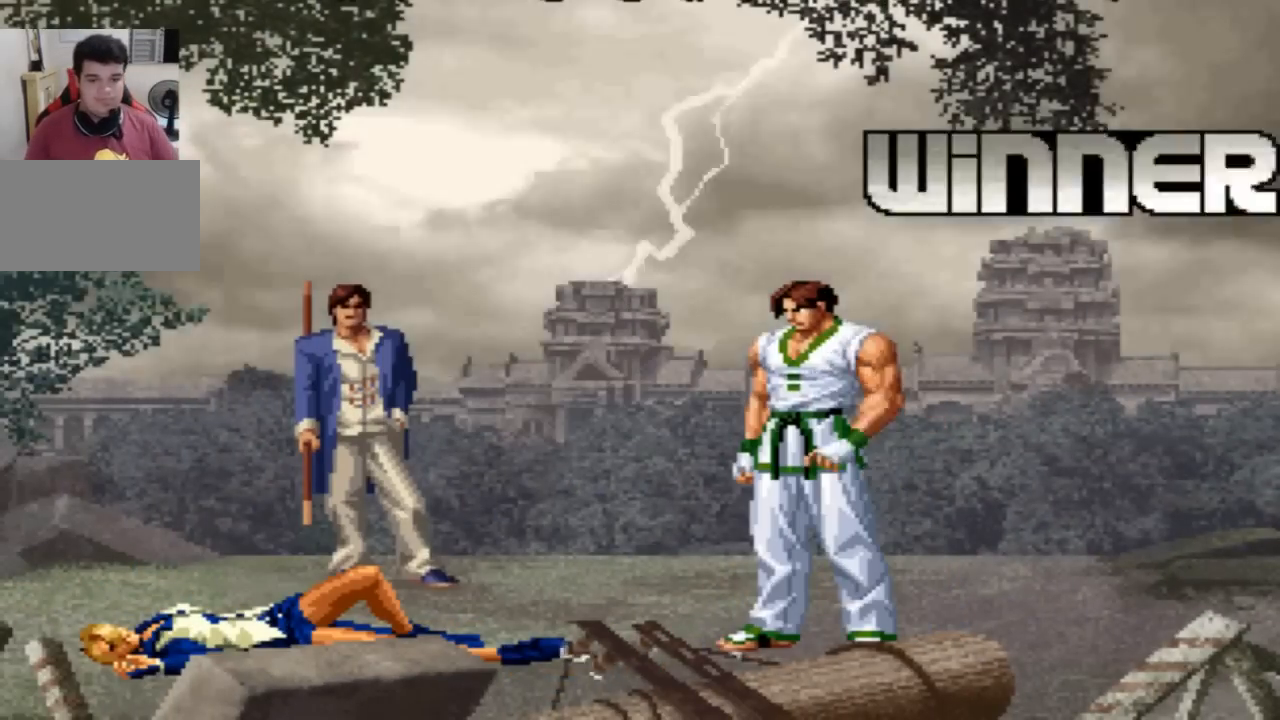
{"buttons": ["SQUARE"], "left_stick": "center", "events": [[33, "CROSS", "up"], [33, "SQUARE", "up"], [200, "SQUARE", "down"], [267, "SQUARE", "up"], [367, "SQUARE", "down"], [400, "SQUARE", "up"], [500, "SQUARE", "down"]]}
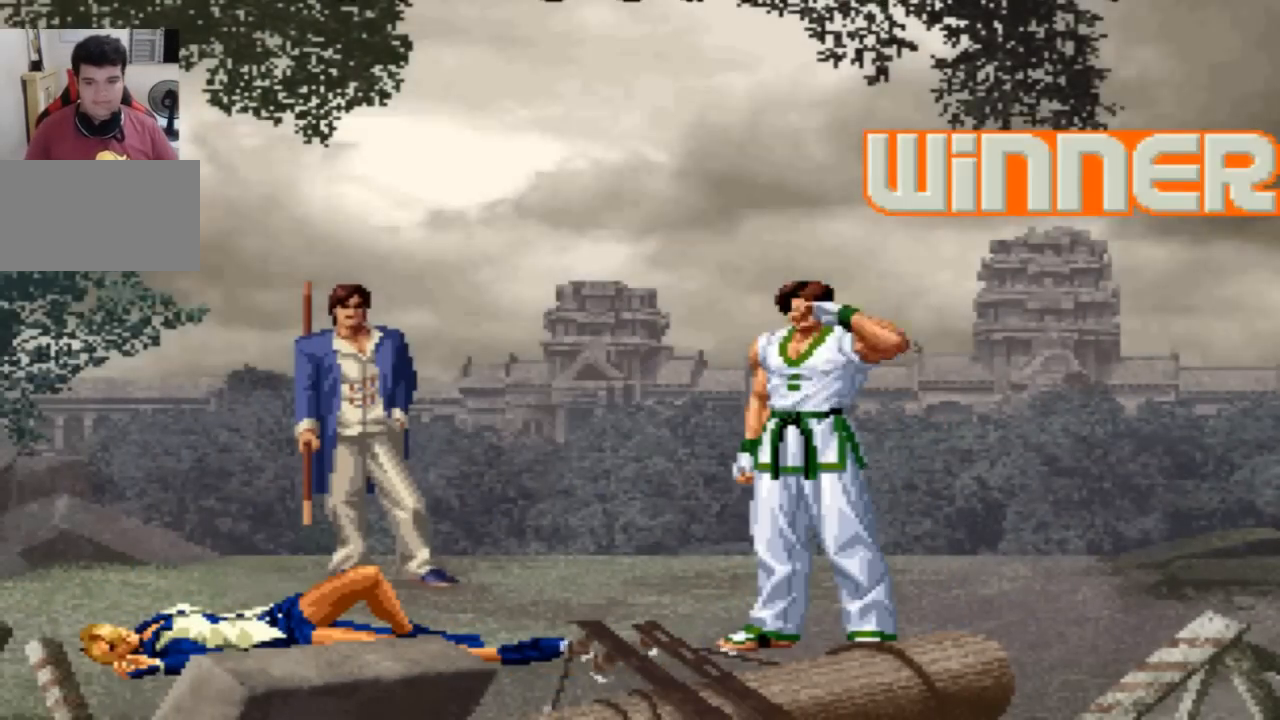
{"buttons": ["SQUARE"], "left_stick": "center", "events": [[67, "CROSS", "down"], [67, "SQUARE", "up"], [134, "CROSS", "up"], [167, "SQUARE", "down"], [234, "SQUARE", "up"], [267, "CROSS", "down"], [300, "CROSS", "up"], [334, "SQUARE", "down"], [400, "SQUARE", "up"], [501, "SQUARE", "down"]]}
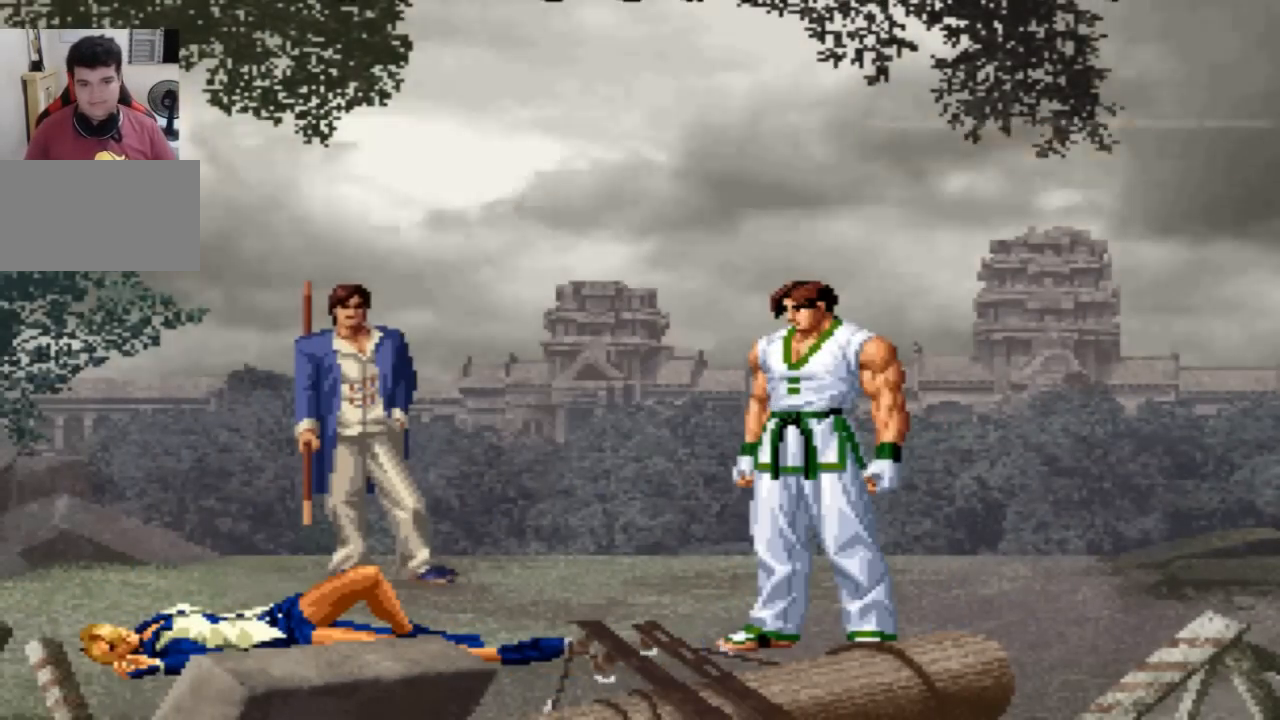
{"buttons": [], "left_stick": "center", "events": [[66, "CROSS", "down"], [66, "SQUARE", "up"], [133, "CROSS", "up"], [200, "SQUARE", "down"], [233, "SQUARE", "up"], [467, "CROSS", "down"], [500, "CROSS", "up"]]}
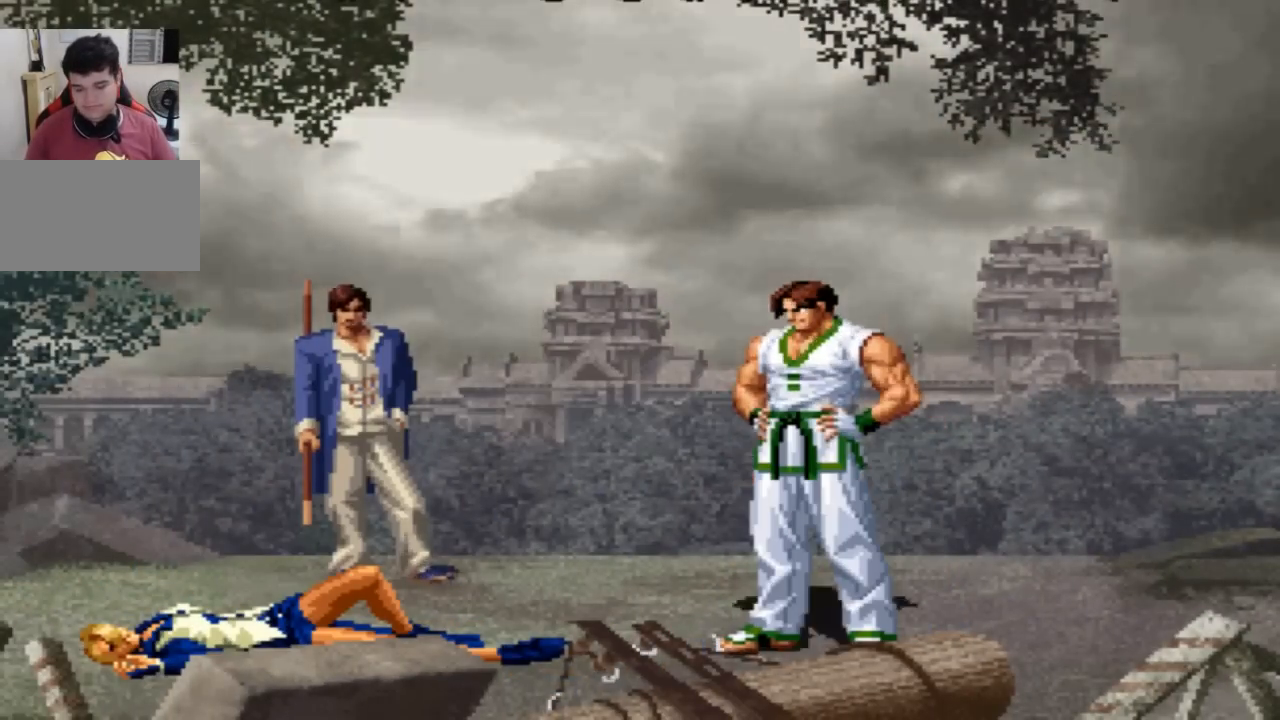
{"buttons": ["CROSS"], "left_stick": "center", "events": [[67, "SQUARE", "down"], [100, "SQUARE", "up"], [234, "SQUARE", "down"], [267, "SQUARE", "up"], [300, "CROSS", "down"], [334, "CROSS", "up"], [401, "SQUARE", "down"], [434, "SQUARE", "up"], [501, "CROSS", "down"]]}
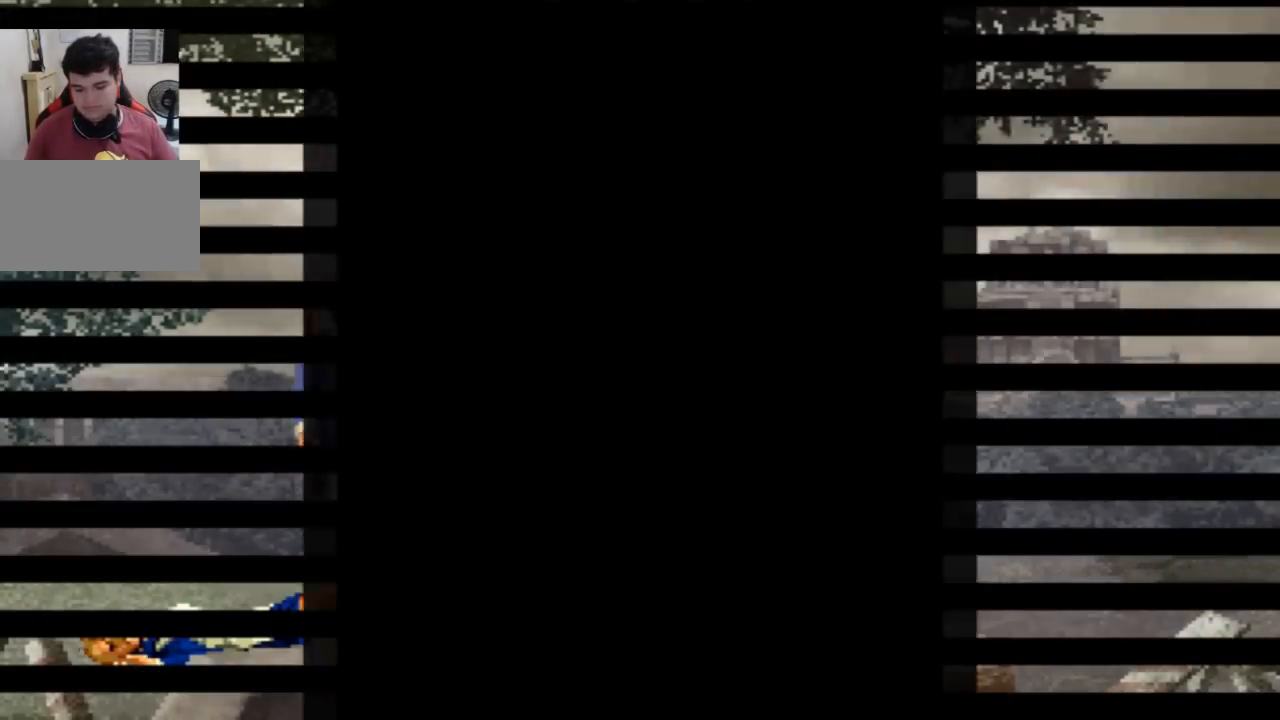
{"buttons": [], "left_stick": "center", "events": [[33, "CROSS", "up"], [367, "SQUARE", "down"], [400, "SQUARE", "up"]]}
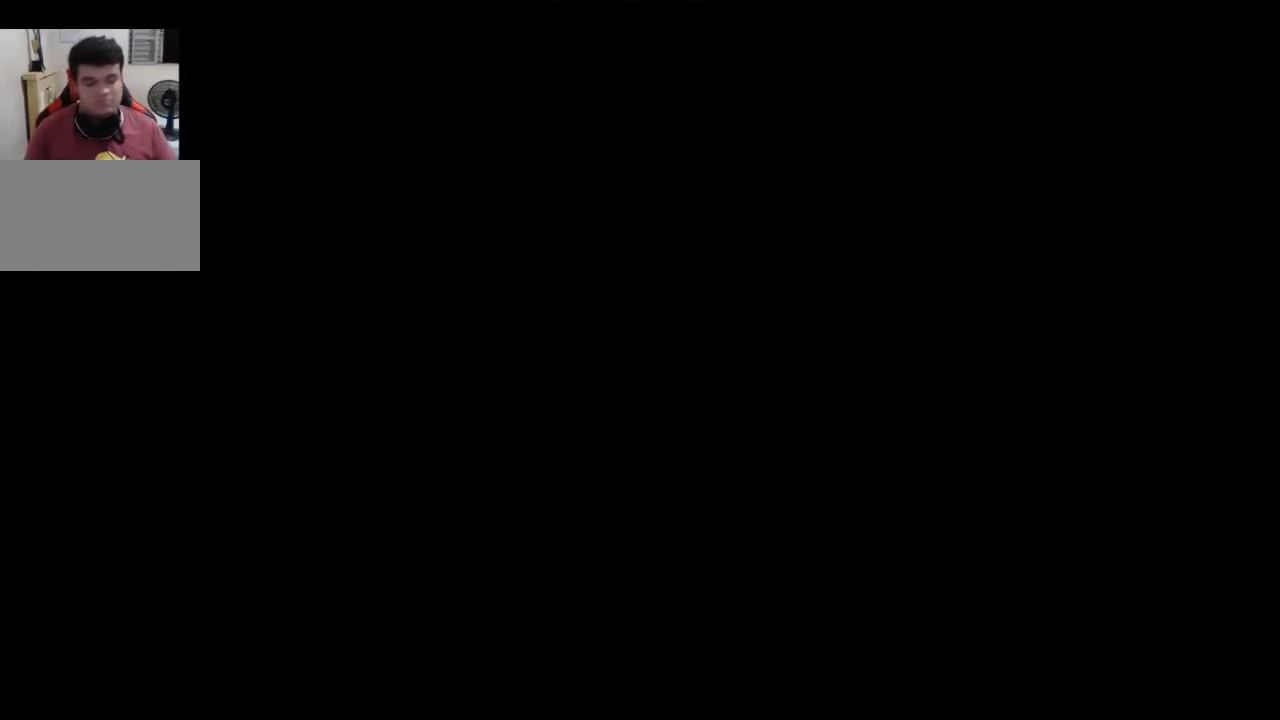
{"buttons": [], "left_stick": "center", "events": [[134, "CROSS", "down"], [167, "CROSS", "up"], [234, "SQUARE", "down"], [267, "SQUARE", "up"]]}
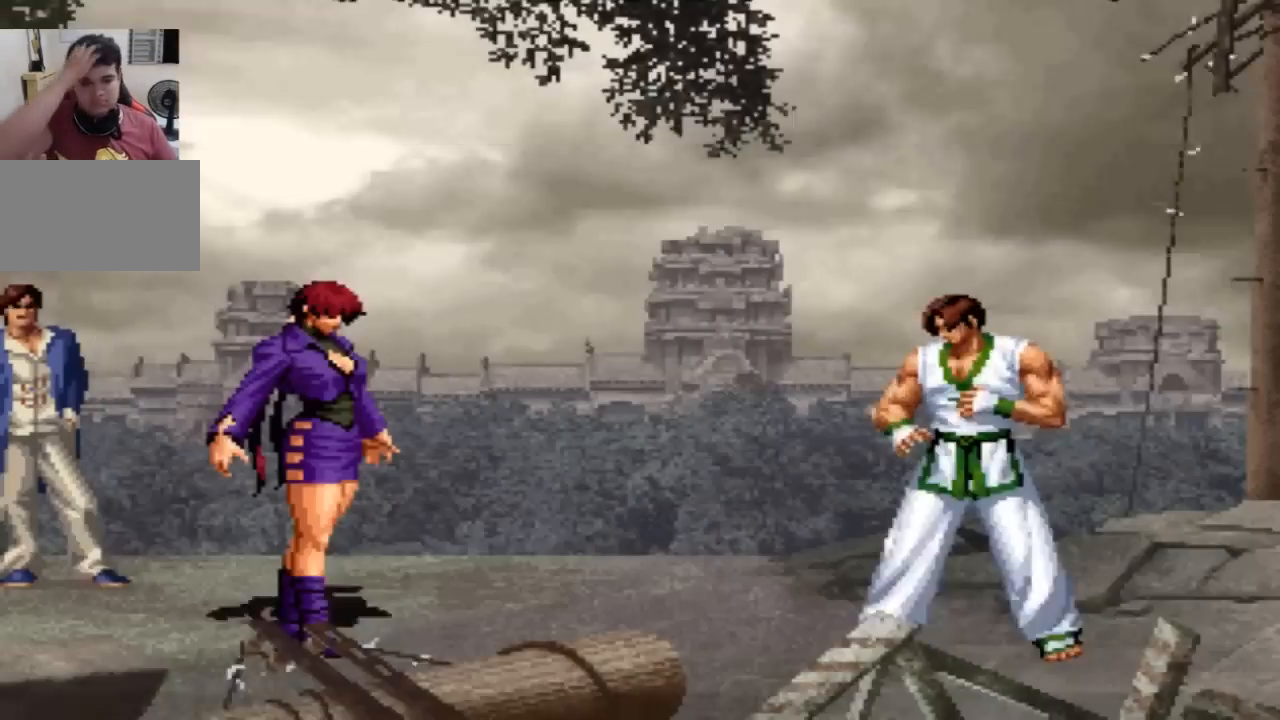
{"buttons": ["CROSS"], "left_stick": "center", "events": [[100, "SQUARE", "down"], [133, "SQUARE", "up"], [267, "SQUARE", "down"], [300, "SQUARE", "up"], [467, "SQUARE", "down"], [500, "CROSS", "down"], [500, "SQUARE", "up"]]}
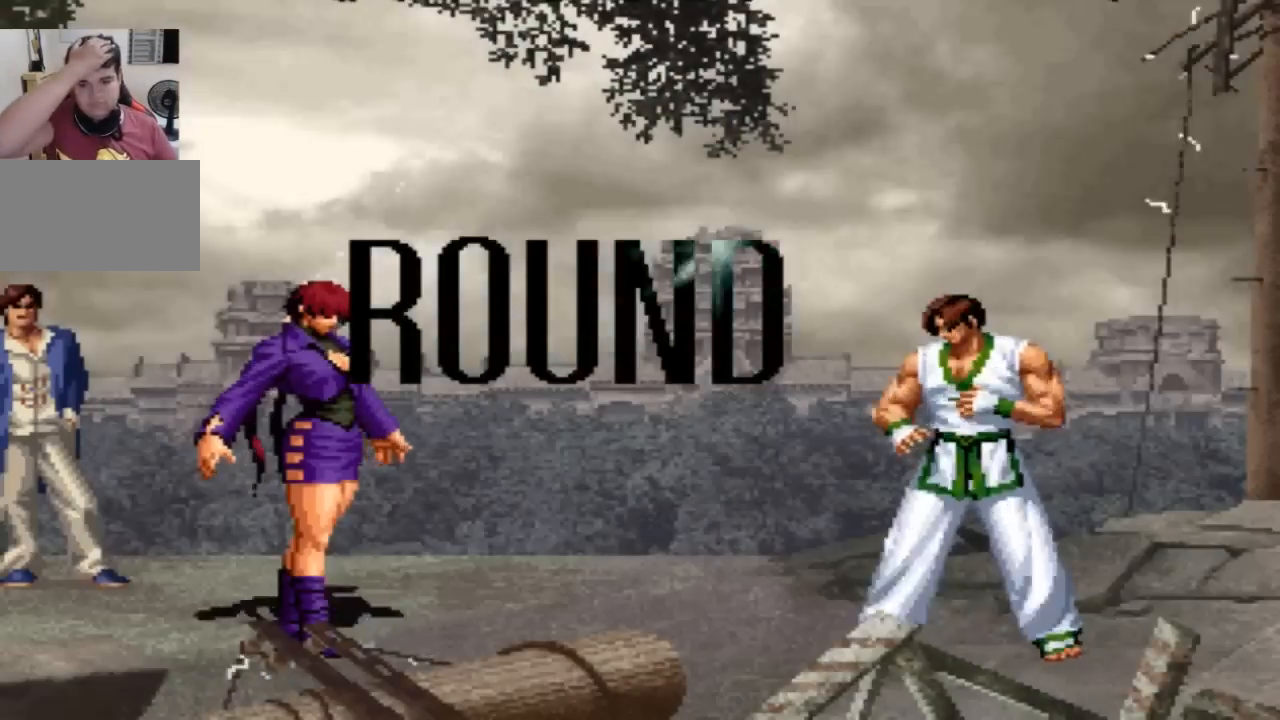
{"buttons": [], "left_stick": "center", "events": [[33, "CROSS", "up"], [134, "SQUARE", "down"], [167, "SQUARE", "up"], [267, "SQUARE", "down"], [300, "CROSS", "down"], [334, "SQUARE", "up"], [367, "CROSS", "up"]]}
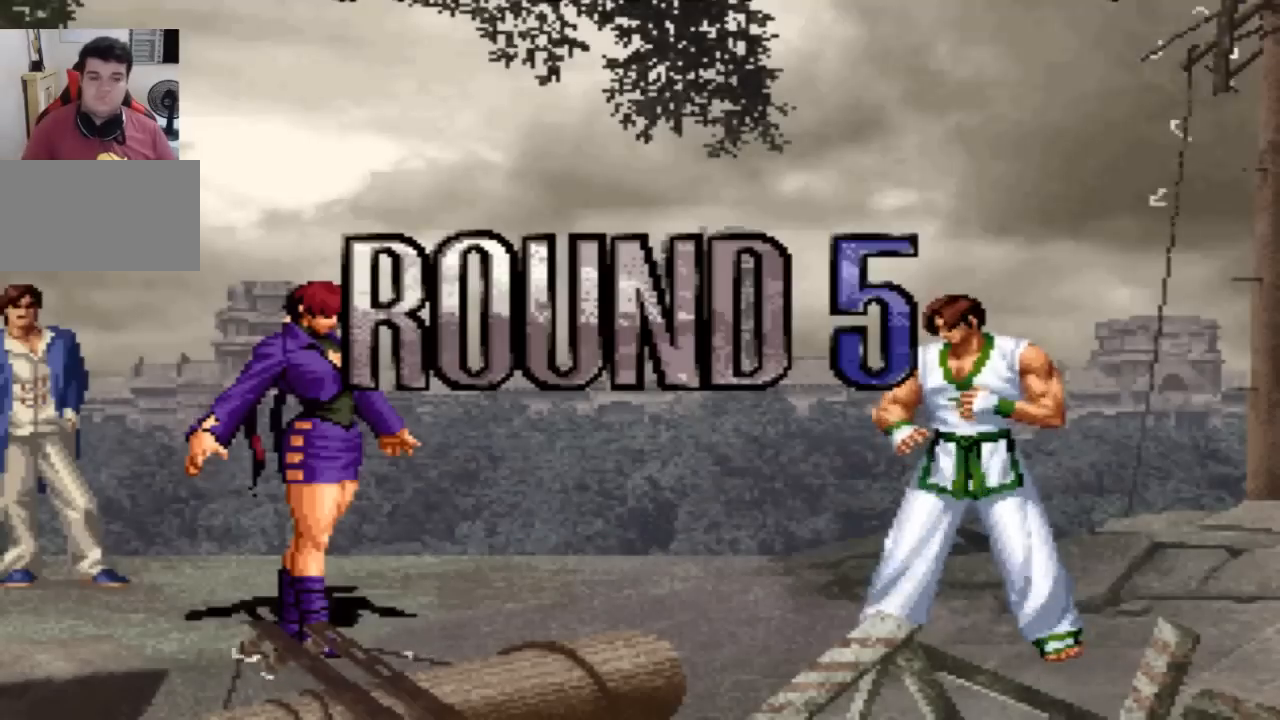
{"buttons": [], "left_stick": "center", "events": [[33, "CROSS", "down"], [33, "SQUARE", "down"], [66, "SQUARE", "up"], [100, "CROSS", "up"], [200, "SQUARE", "down"], [233, "CROSS", "down"], [267, "SQUARE", "up"], [300, "CROSS", "up"]]}
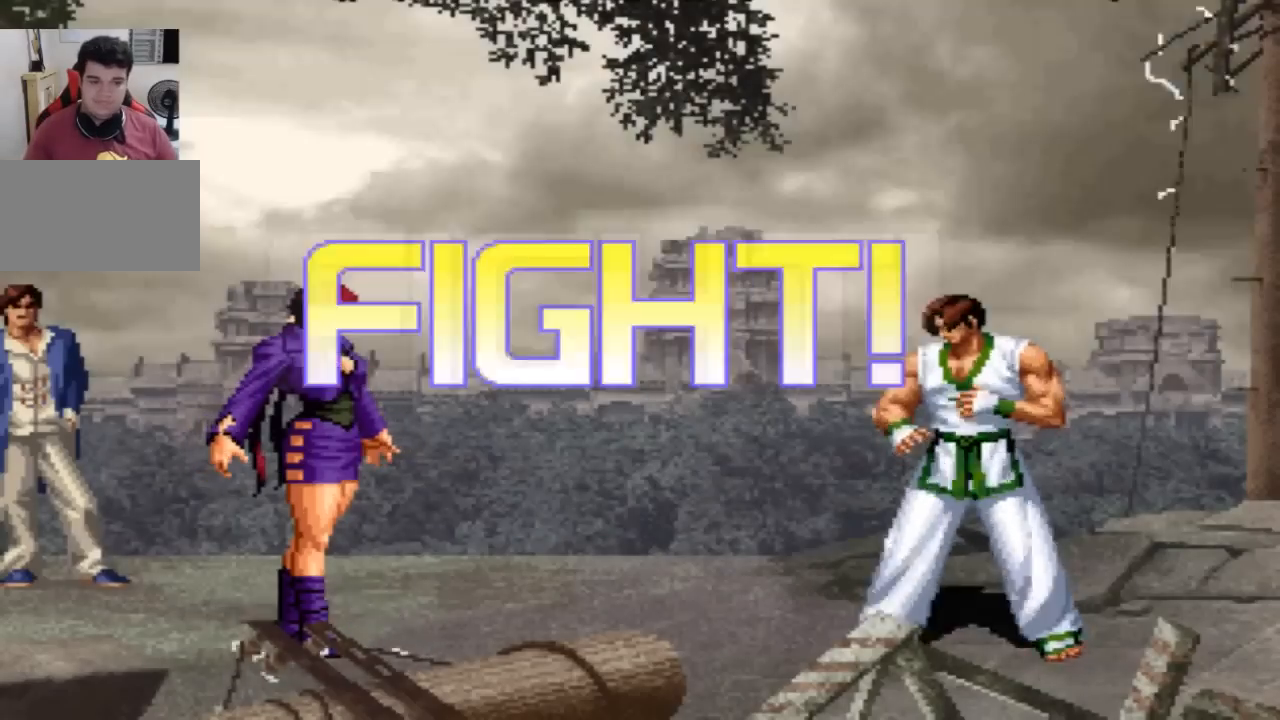
{"buttons": ["CROSS"], "left_stick": "center"}
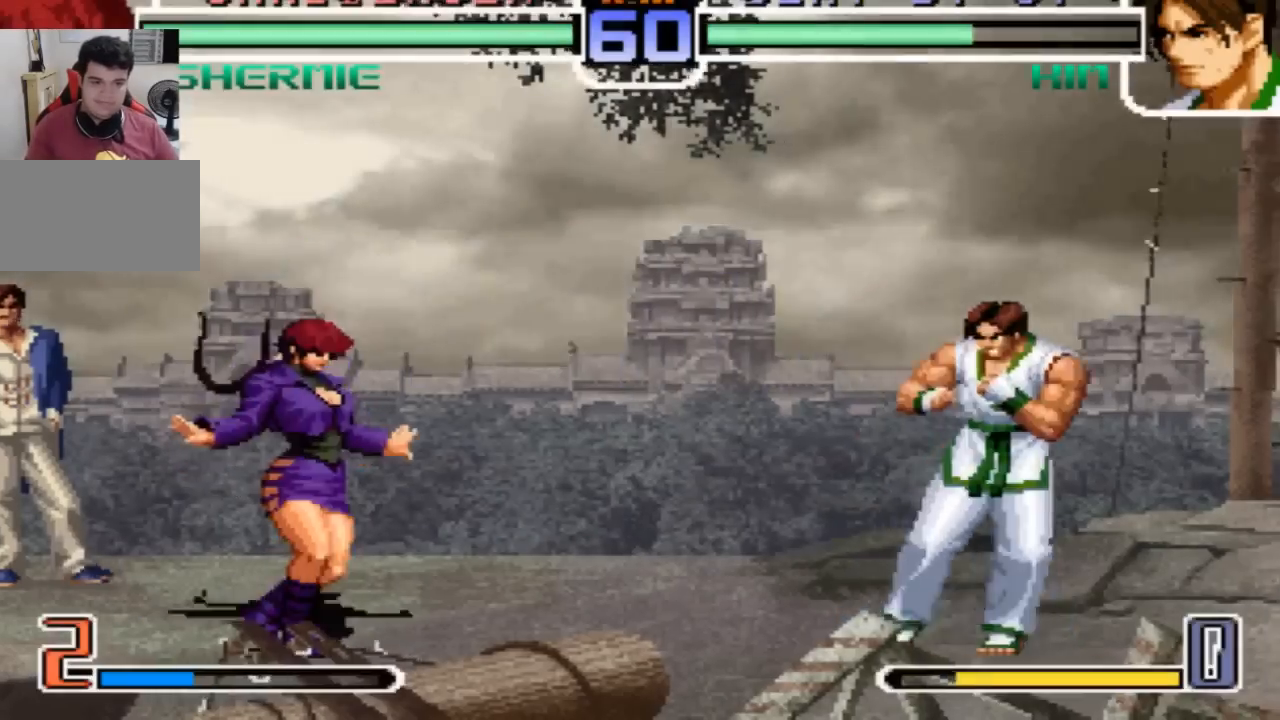
{"buttons": [], "left_stick": "down-right", "events": [[66, "CROSS", "up"], [367, "left_stick", "down"], [433, "left_stick", "down-right"]]}